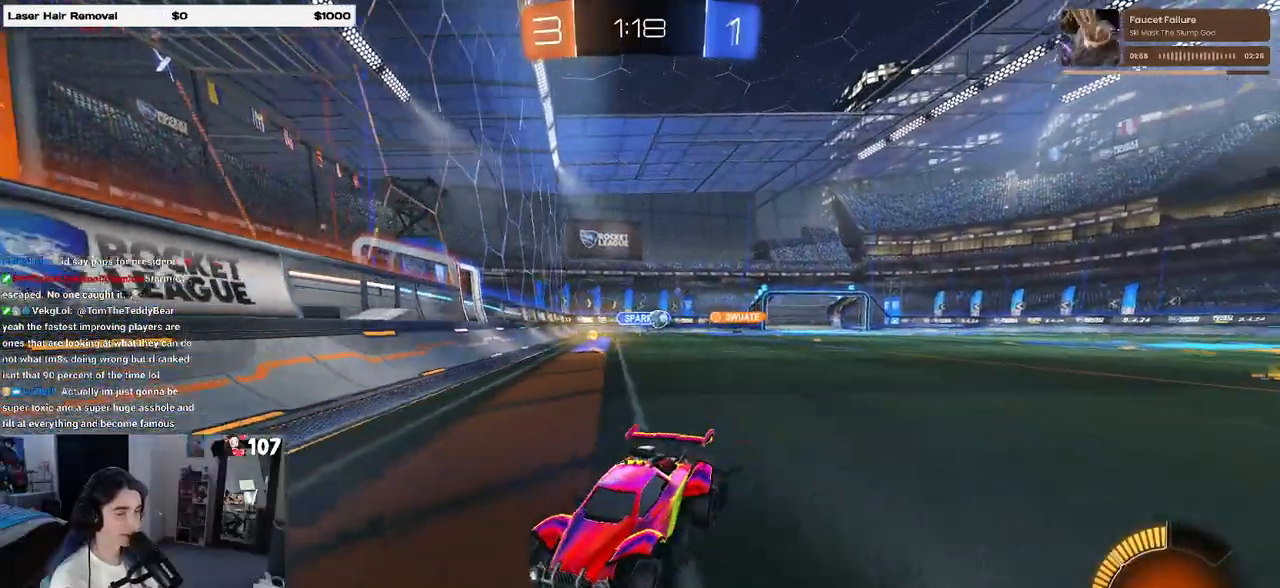
Gameplay with a controller (PlayStation layout); each line is a JSON object with the inputs held at the frame after it. "events" lists button and stick changes between this image and that frame as [ms after this image, input, new state], when the widget could be followed in between. Not read: R2.
{"buttons": ["SQUARE"], "left_stick": "left", "right_stick": "center", "events": [[33, "left_stick", "center"], [150, "left_stick", "left"], [433, "SQUARE", "down"]]}
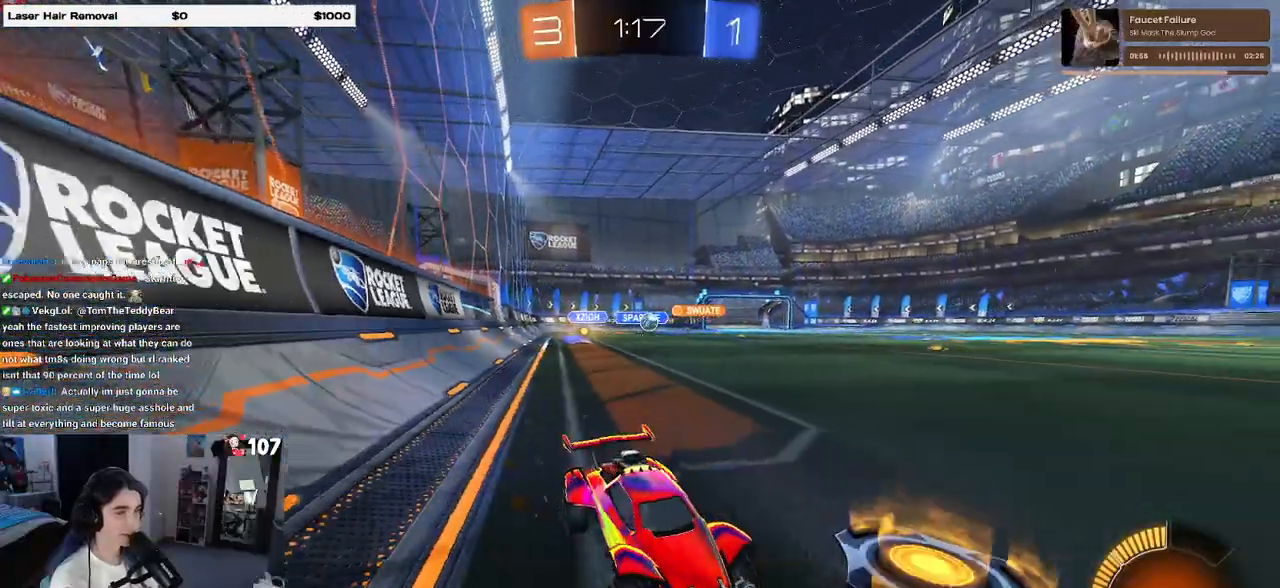
{"buttons": [], "left_stick": "right", "right_stick": "center", "events": [[50, "SQUARE", "up"], [383, "left_stick", "center"], [500, "left_stick", "right"]]}
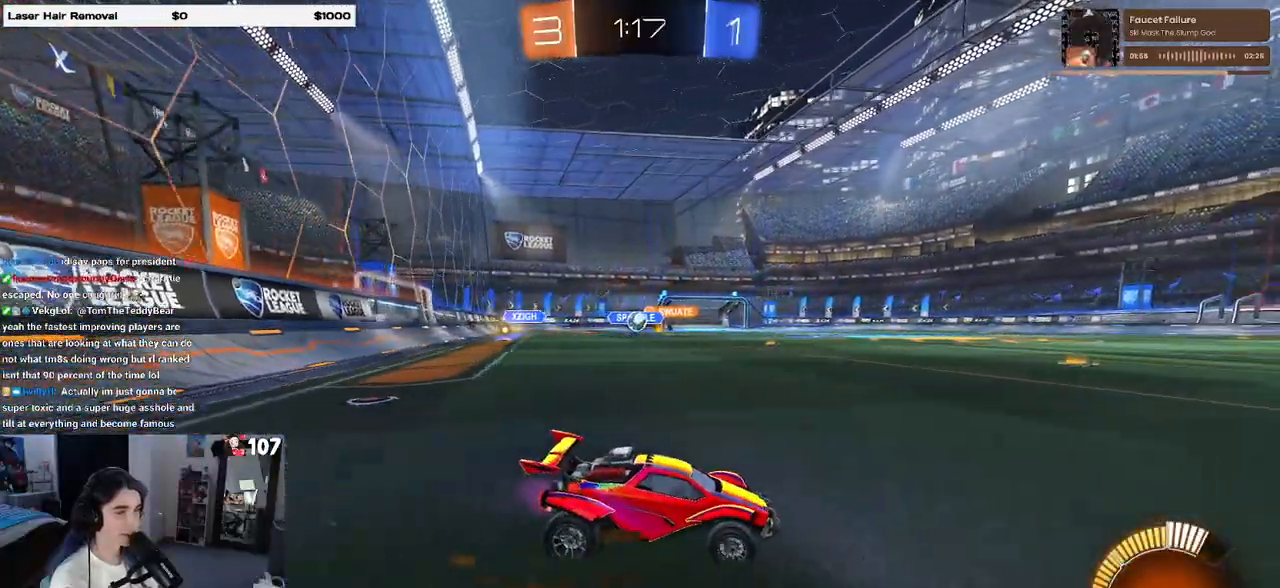
{"buttons": [], "left_stick": "center", "right_stick": "center", "events": [[500, "left_stick", "center"]]}
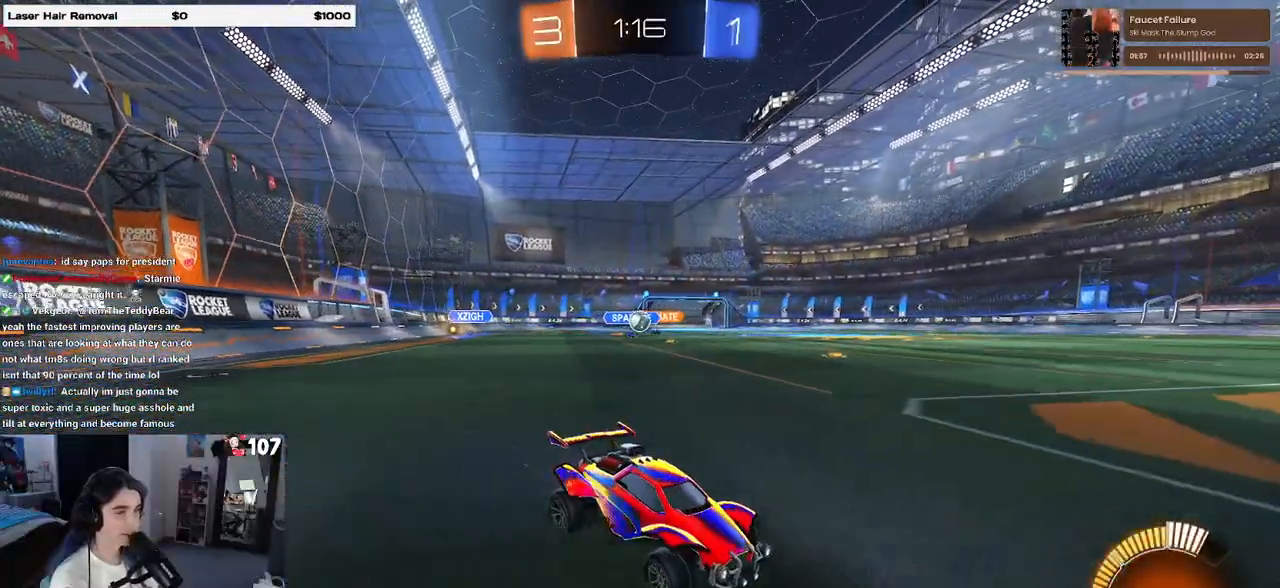
{"buttons": [], "left_stick": "left", "right_stick": "center", "events": [[317, "left_stick", "left"]]}
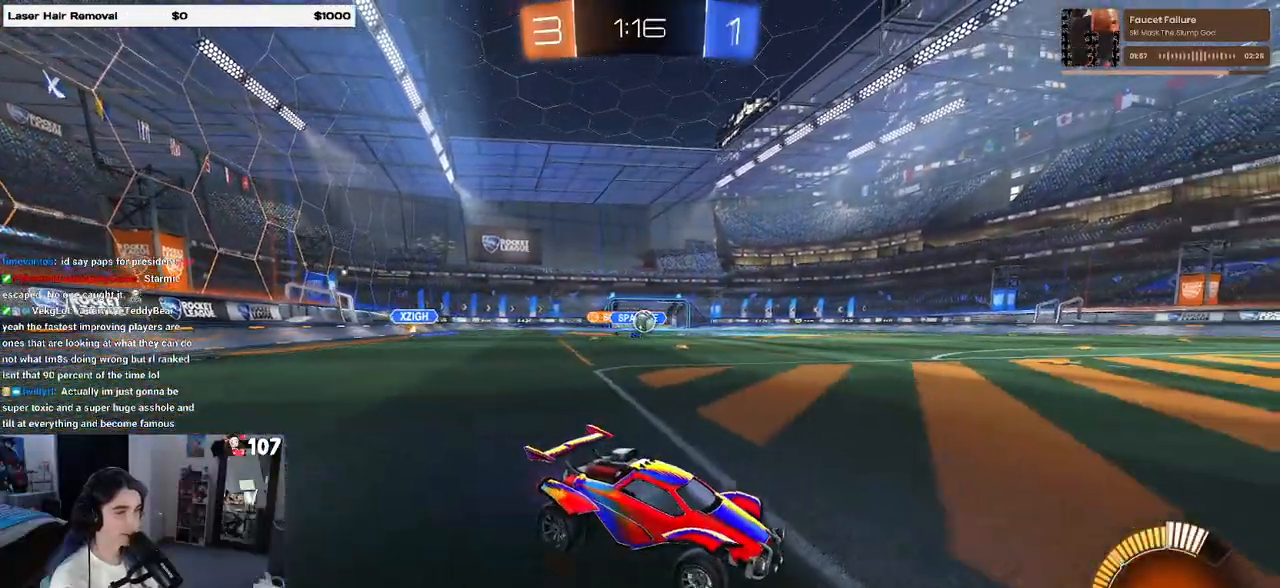
{"buttons": ["R1"], "left_stick": "right", "right_stick": "center", "events": [[217, "left_stick", "center"], [300, "R1", "down"], [500, "left_stick", "right"]]}
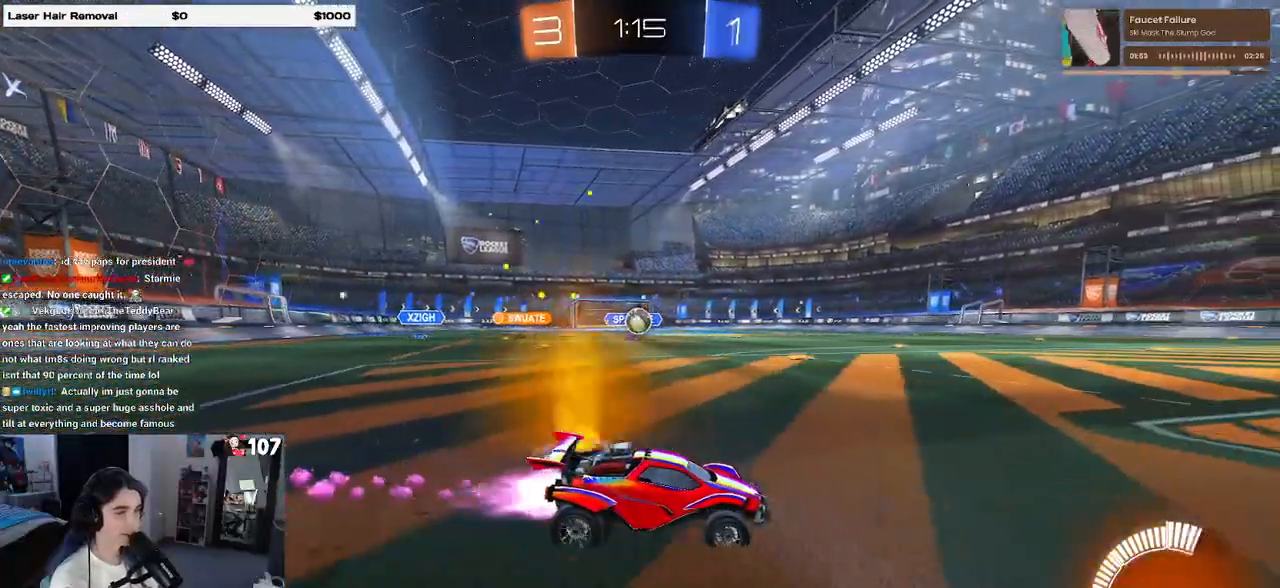
{"buttons": [], "left_stick": "left", "right_stick": "center", "events": [[50, "R1", "up"], [167, "left_stick", "center"], [400, "left_stick", "left"]]}
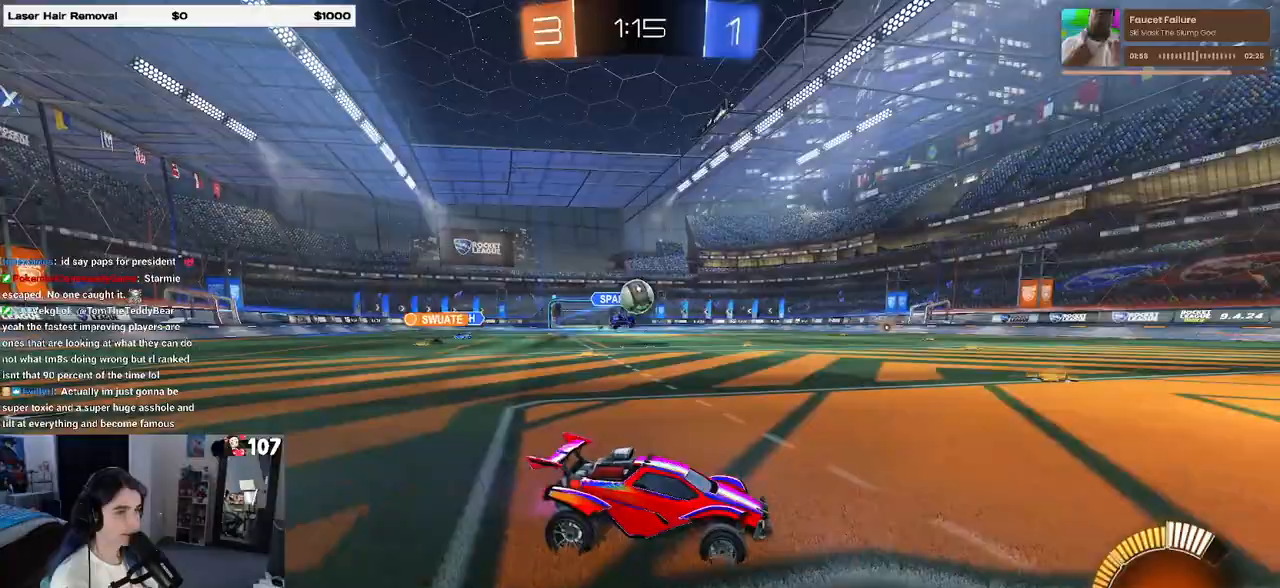
{"buttons": ["R1"], "left_stick": "left", "right_stick": "center", "events": [[67, "L2", "down"], [83, "CROSS", "down"], [83, "left_stick", "down-left"], [400, "CROSS", "up"], [433, "L2", "up"], [483, "R1", "down"], [500, "left_stick", "left"]]}
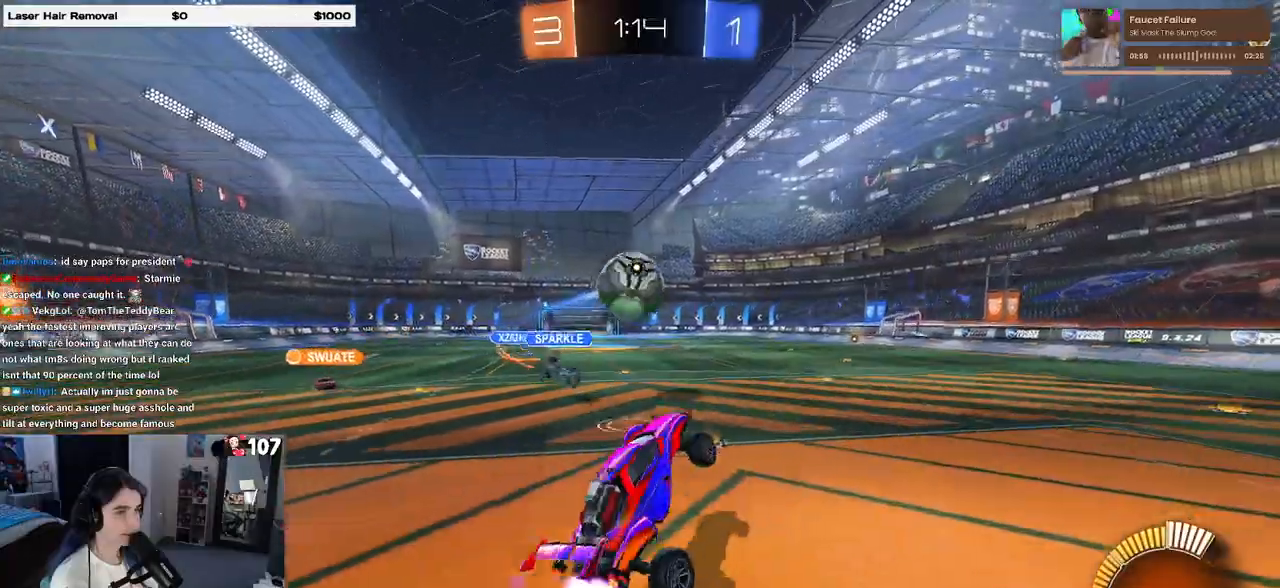
{"buttons": [], "left_stick": "down", "right_stick": "center", "events": [[183, "left_stick", "up-left"], [267, "CROSS", "down"], [350, "R1", "up"], [350, "left_stick", "down"], [367, "CROSS", "up"]]}
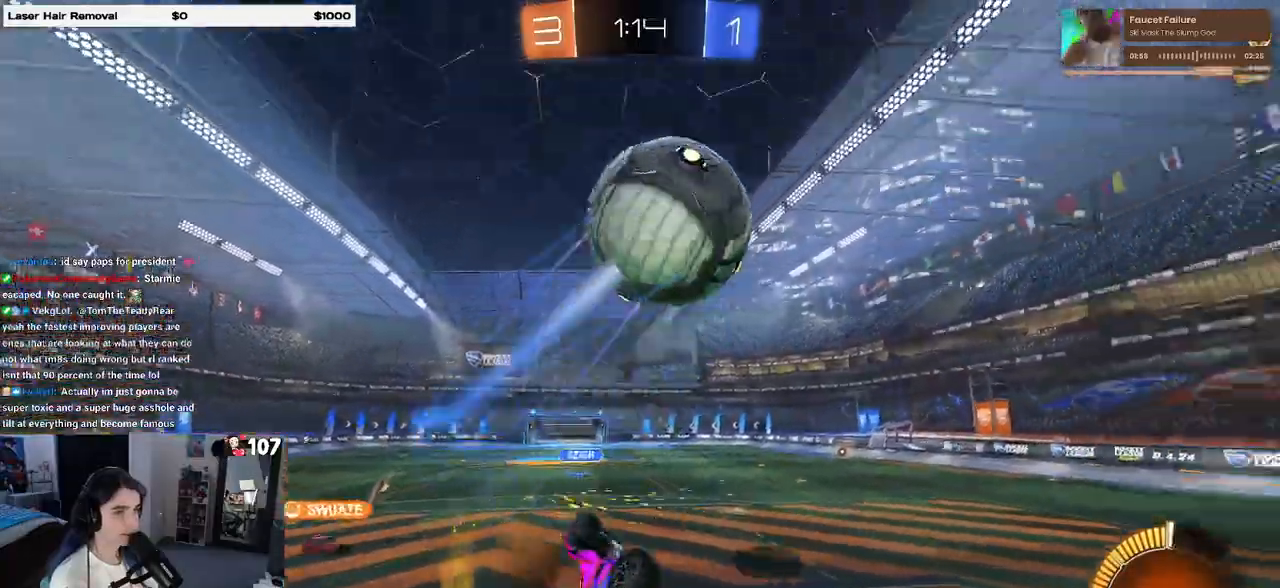
{"buttons": [], "left_stick": "down-right", "right_stick": "center", "events": [[233, "TRIANGLE", "down"], [283, "left_stick", "down-right"], [350, "TRIANGLE", "up"]]}
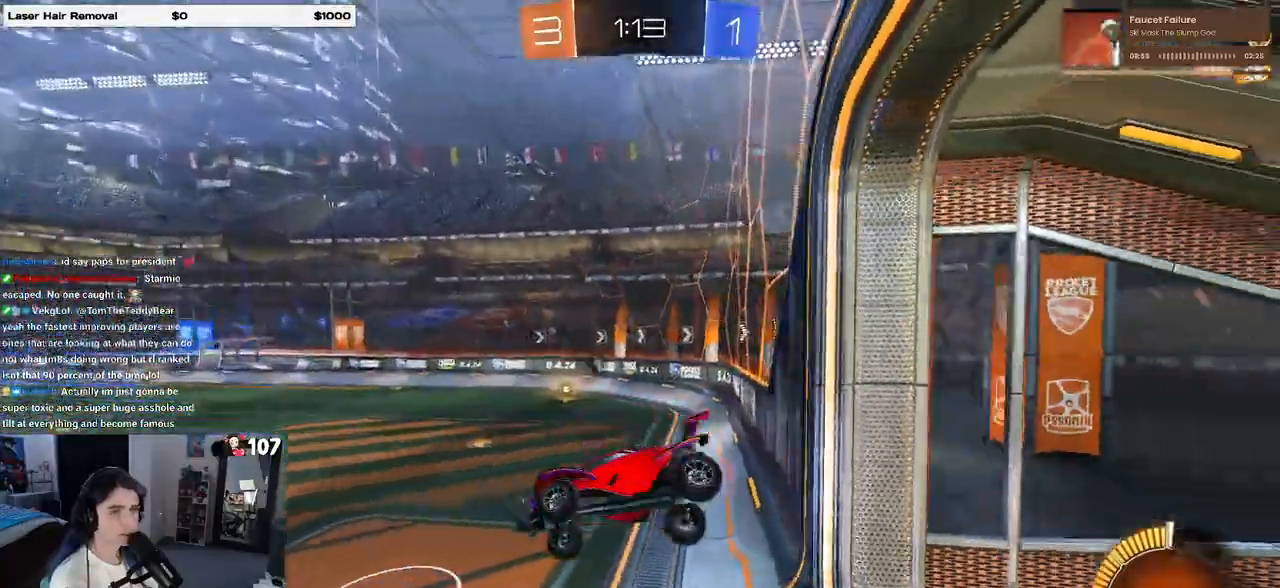
{"buttons": [], "left_stick": "center", "right_stick": "center", "events": [[233, "left_stick", "center"]]}
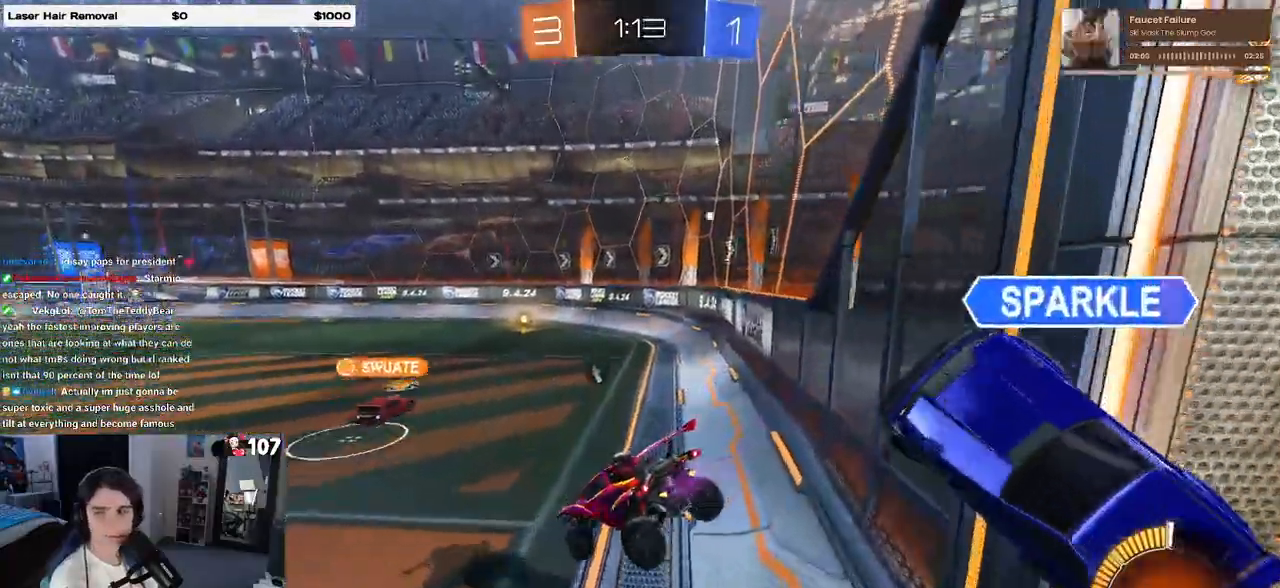
{"buttons": [], "left_stick": "center", "right_stick": "center", "events": [[383, "left_stick", "left"], [500, "left_stick", "center"]]}
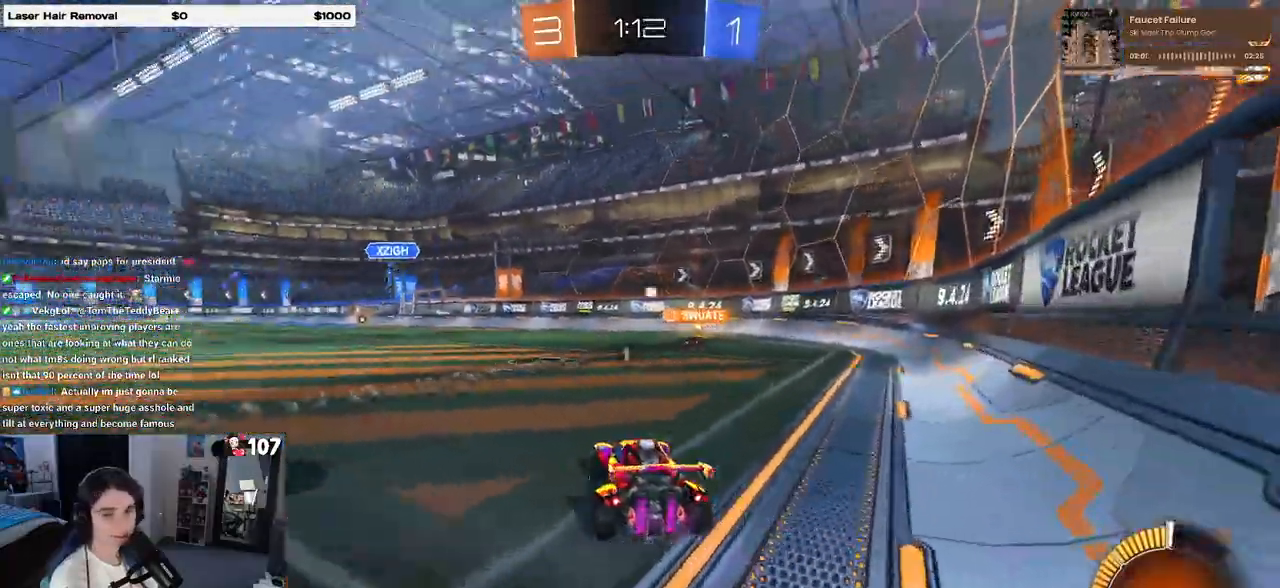
{"buttons": ["SQUARE"], "left_stick": "down-right", "right_stick": "center", "events": [[100, "TRIANGLE", "down"], [183, "TRIANGLE", "up"], [383, "left_stick", "down-right"], [450, "SQUARE", "down"]]}
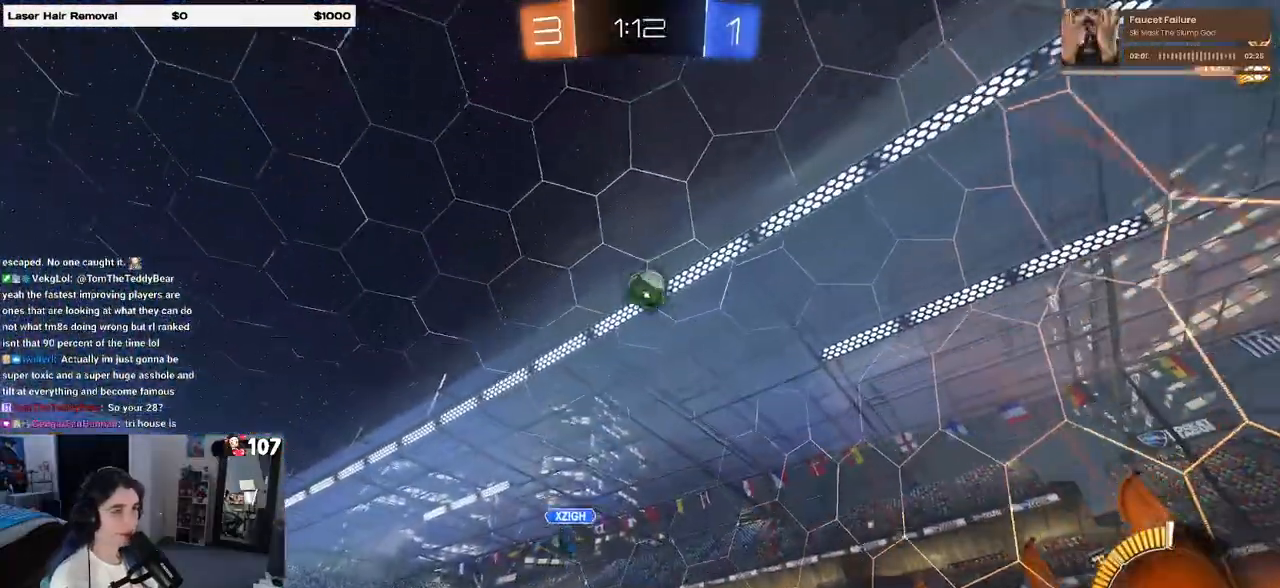
{"buttons": [], "left_stick": "down-right", "right_stick": "center", "events": [[117, "SQUARE", "up"]]}
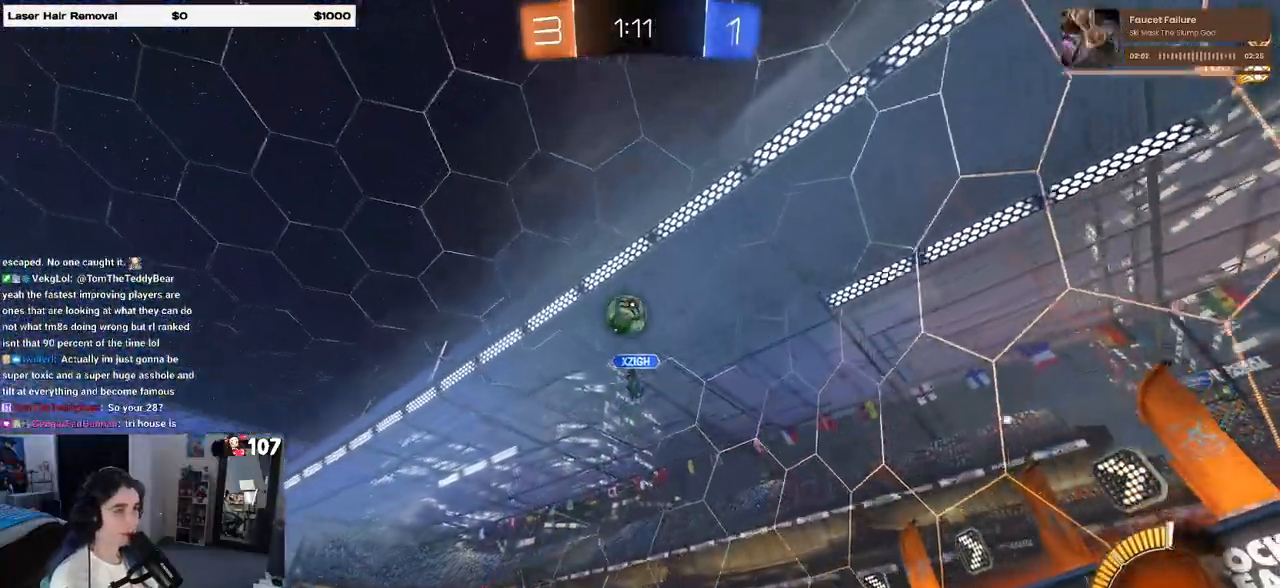
{"buttons": ["SQUARE"], "left_stick": "right", "right_stick": "center", "events": [[100, "left_stick", "right"], [483, "SQUARE", "down"]]}
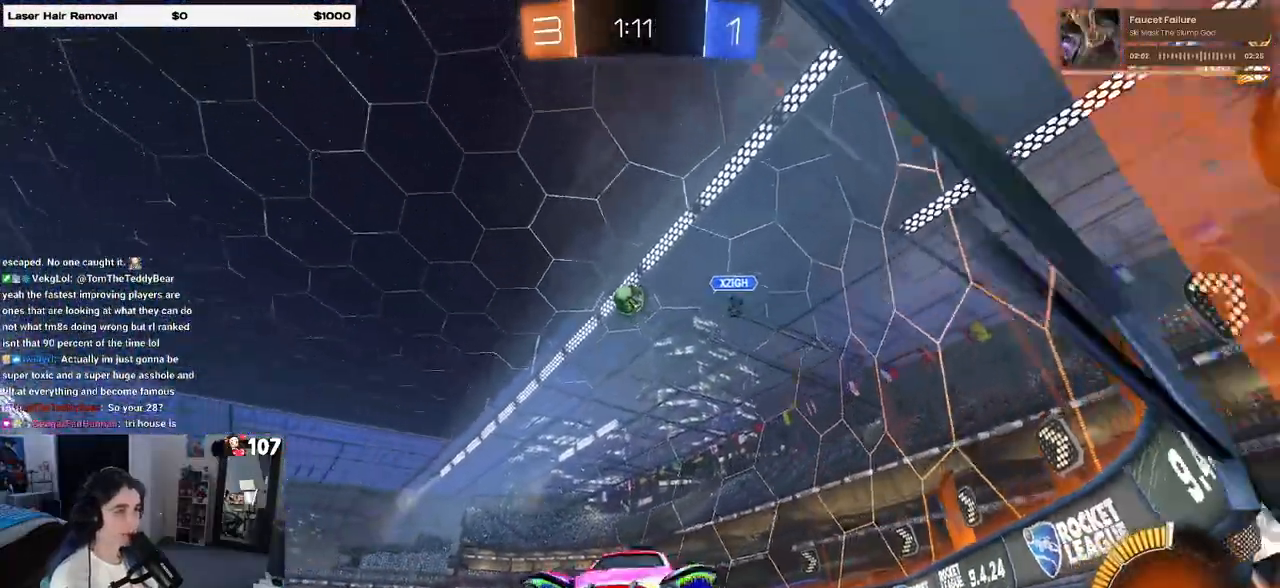
{"buttons": [], "left_stick": "right", "right_stick": "center", "events": [[367, "SQUARE", "up"]]}
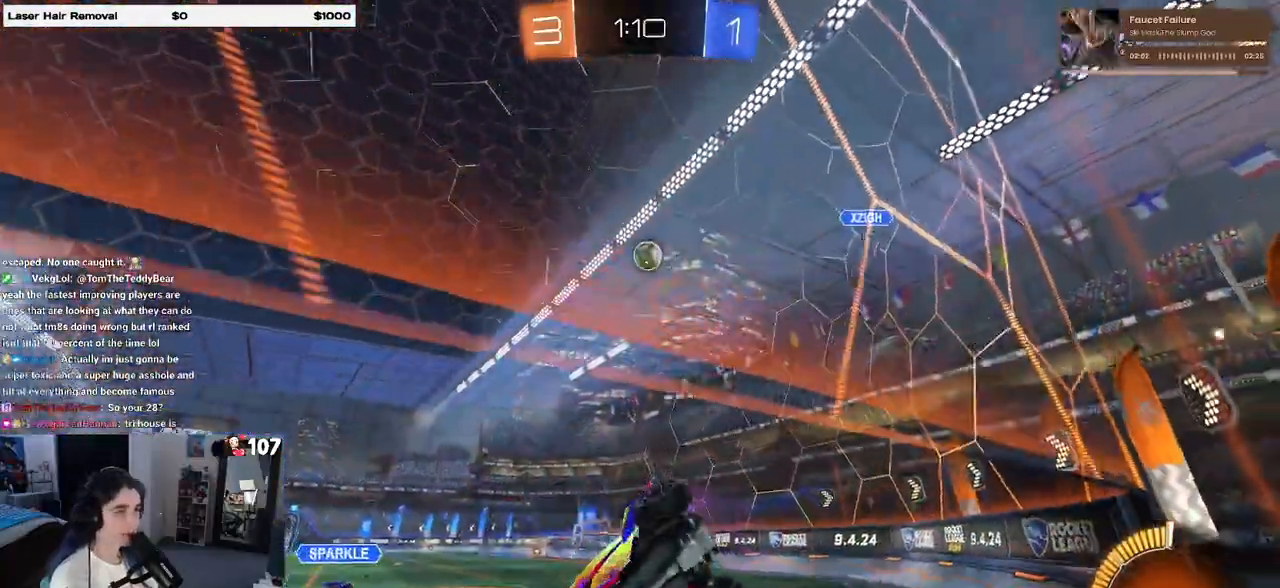
{"buttons": ["R1"], "left_stick": "right", "right_stick": "center", "events": [[500, "R1", "down"]]}
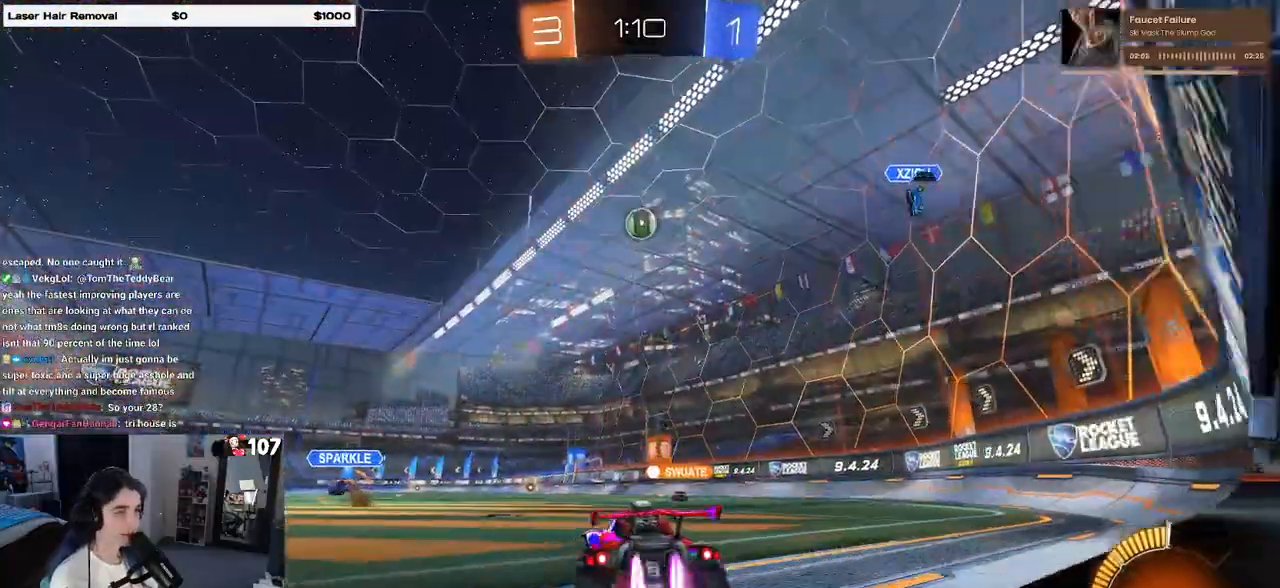
{"buttons": [], "left_stick": "left", "right_stick": "center", "events": [[83, "left_stick", "center"], [150, "left_stick", "left"], [300, "left_stick", "center"], [383, "R1", "up"], [383, "left_stick", "left"]]}
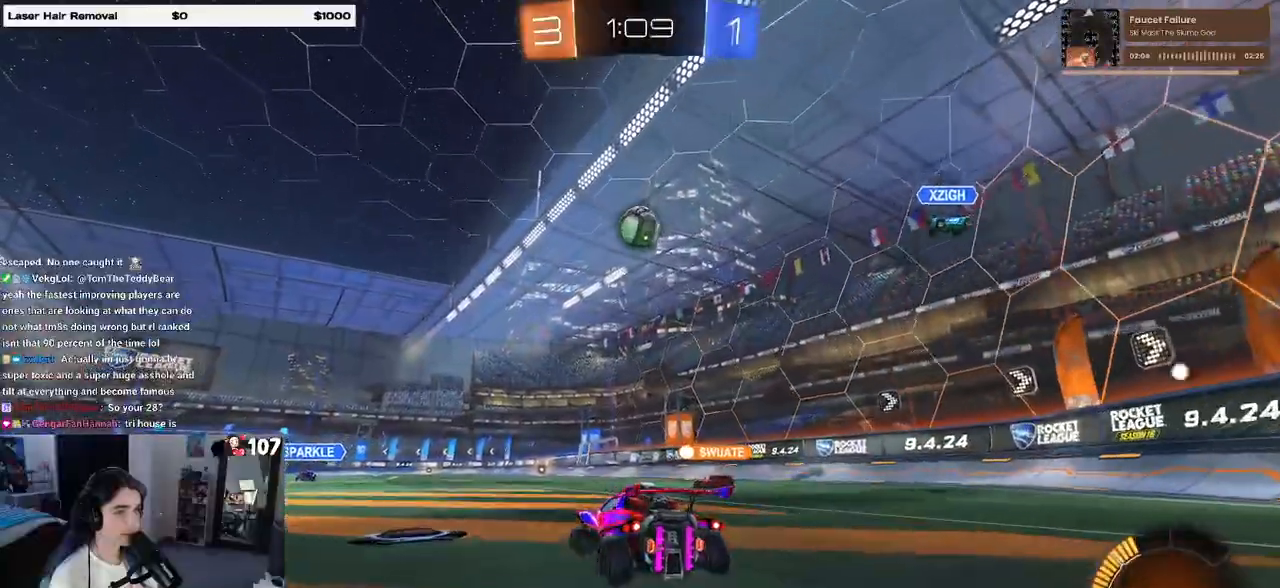
{"buttons": [], "left_stick": "left", "right_stick": "center", "events": [[283, "left_stick", "center"], [433, "left_stick", "left"]]}
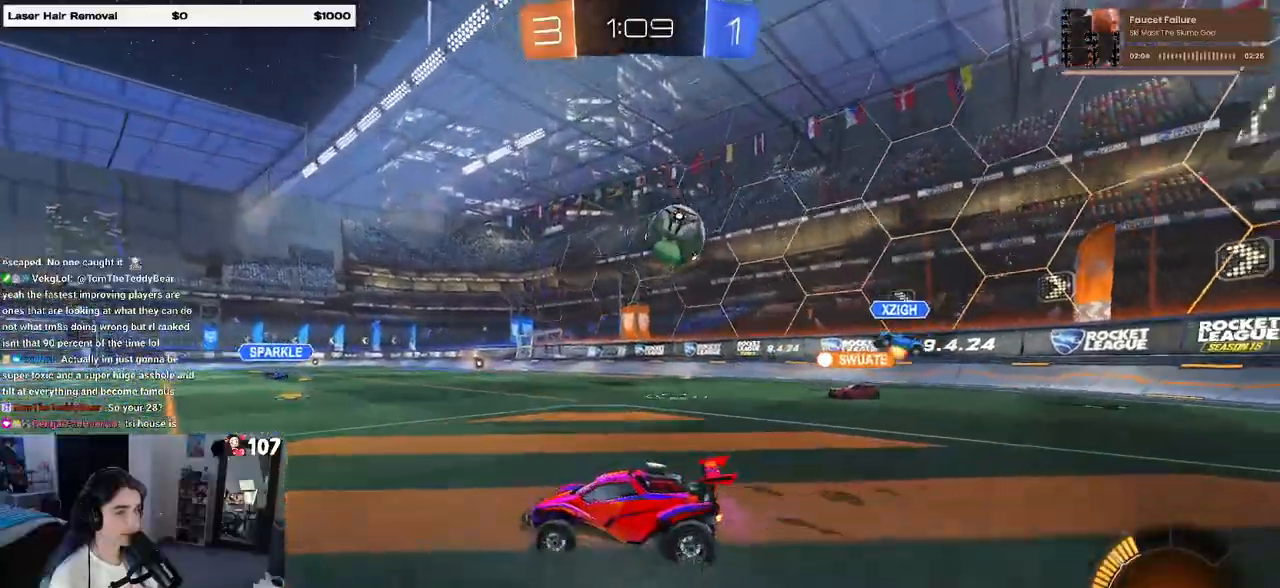
{"buttons": [], "left_stick": "center", "right_stick": "center", "events": [[500, "left_stick", "center"]]}
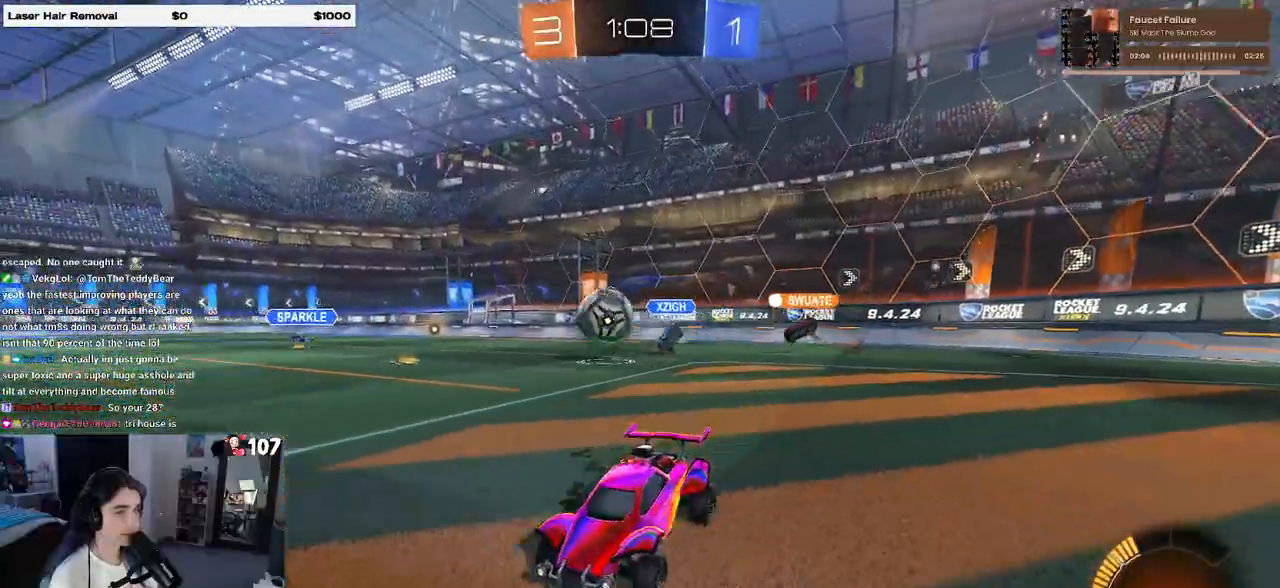
{"buttons": ["R1"], "left_stick": "right", "right_stick": "center", "events": [[150, "left_stick", "right"], [183, "R1", "down"]]}
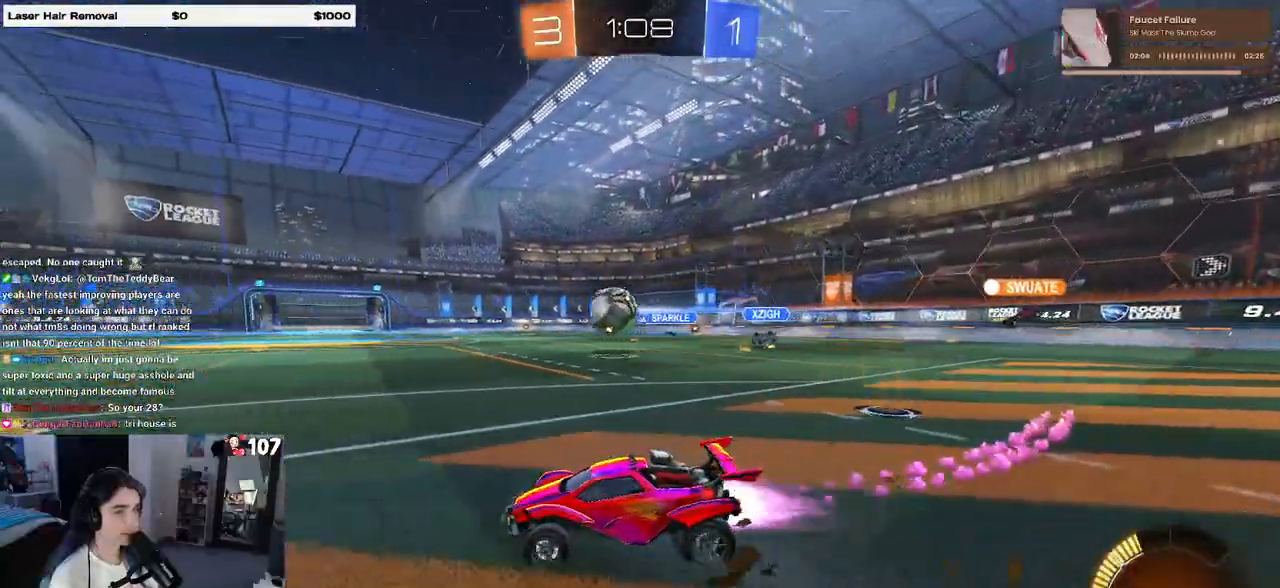
{"buttons": ["R1"], "left_stick": "center", "right_stick": "center", "events": [[100, "left_stick", "center"]]}
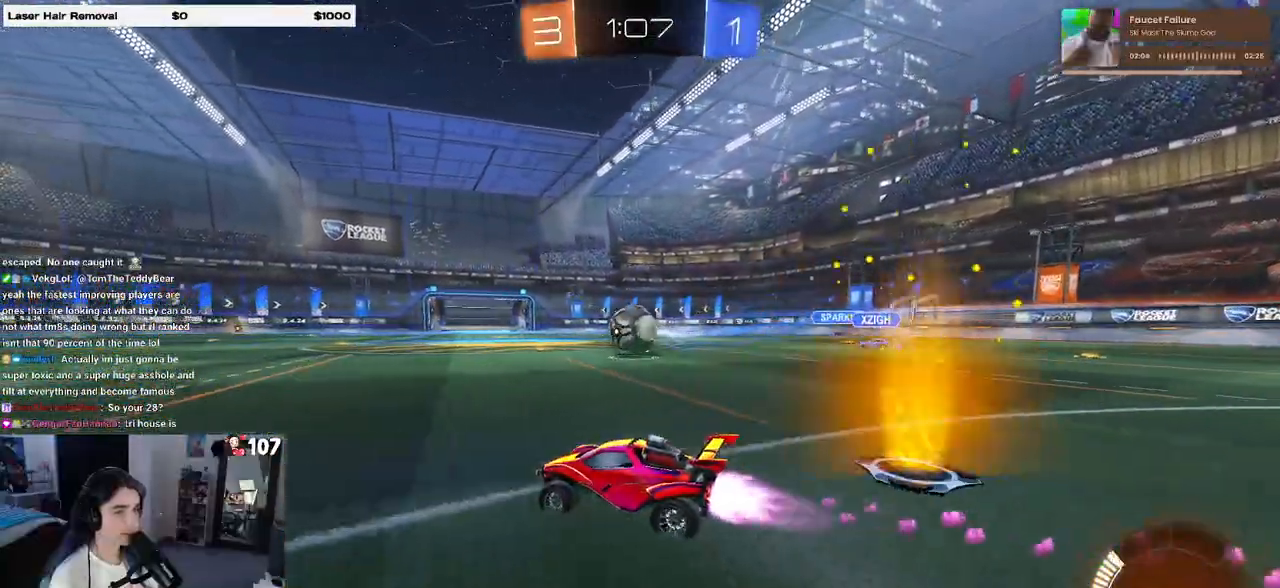
{"buttons": [], "left_stick": "center", "right_stick": "center", "events": [[383, "R1", "up"]]}
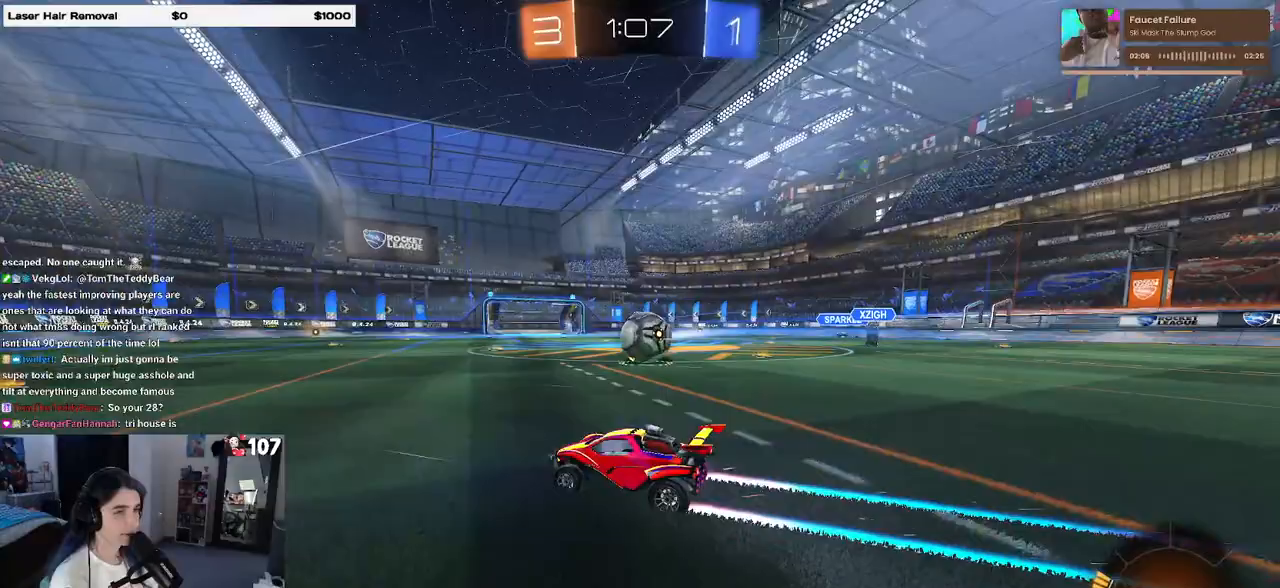
{"buttons": ["SQUARE"], "left_stick": "right", "right_stick": "center", "events": [[483, "SQUARE", "down"], [500, "left_stick", "right"]]}
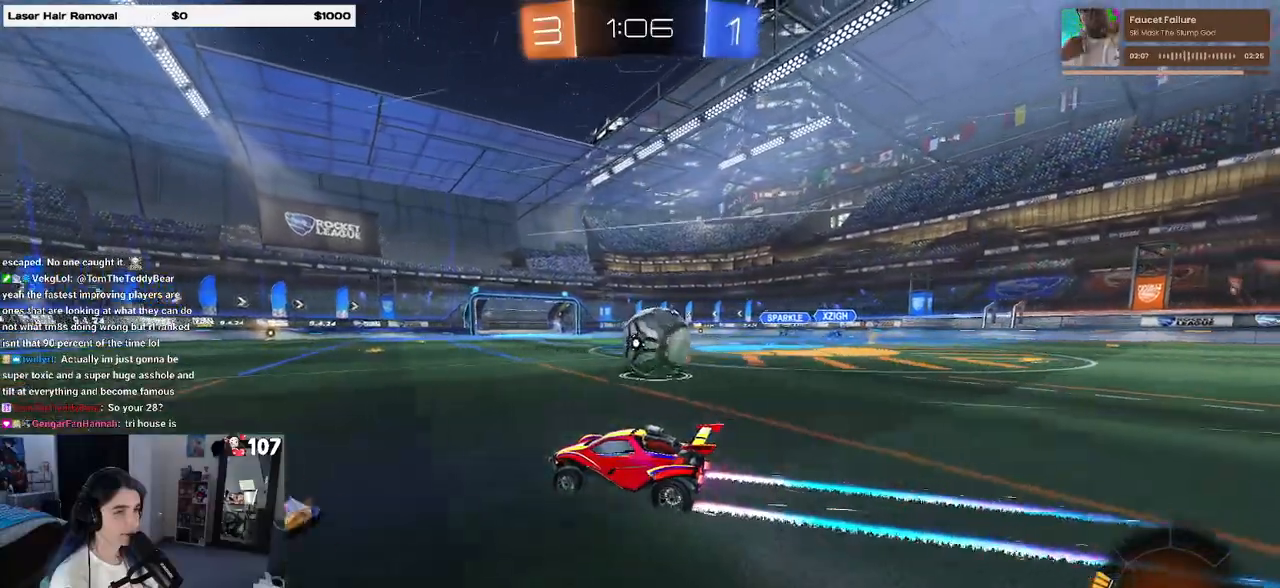
{"buttons": ["R1"], "left_stick": "right", "right_stick": "center", "events": [[183, "left_stick", "center"], [250, "SQUARE", "up"], [333, "TRIANGLE", "down"], [350, "R1", "down"], [400, "left_stick", "right"], [433, "TRIANGLE", "up"]]}
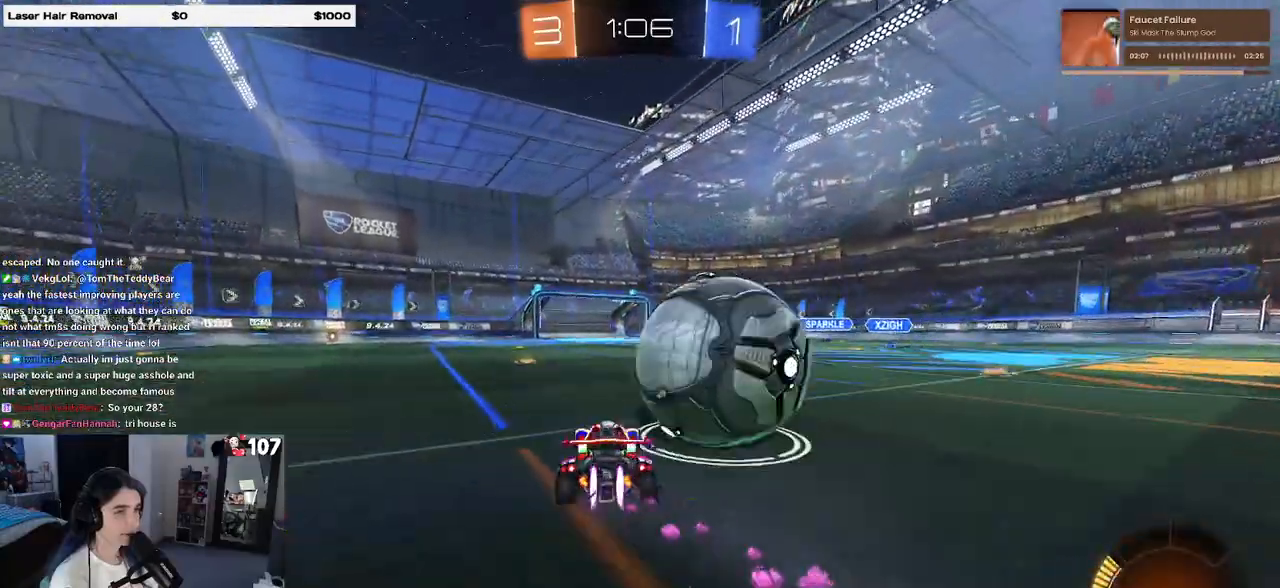
{"buttons": [], "left_stick": "left", "right_stick": "center", "events": [[200, "R1", "up"], [367, "left_stick", "center"], [433, "left_stick", "left"]]}
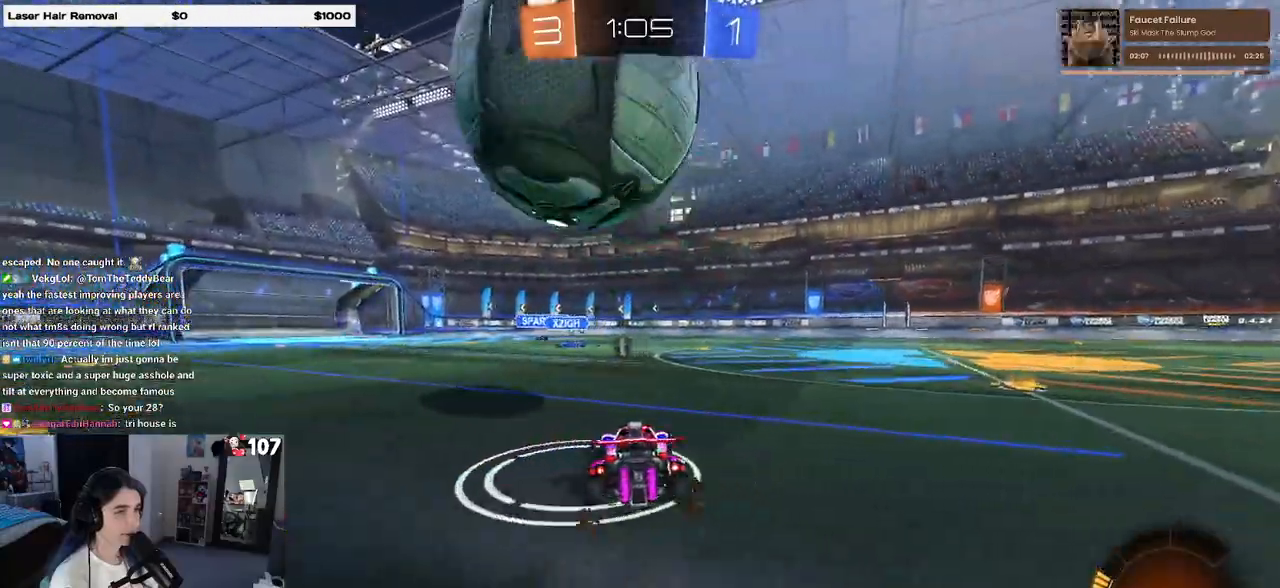
{"buttons": ["L2"], "left_stick": "center", "right_stick": "center", "events": [[233, "left_stick", "center"], [367, "left_stick", "left"], [433, "L2", "down"], [483, "left_stick", "center"]]}
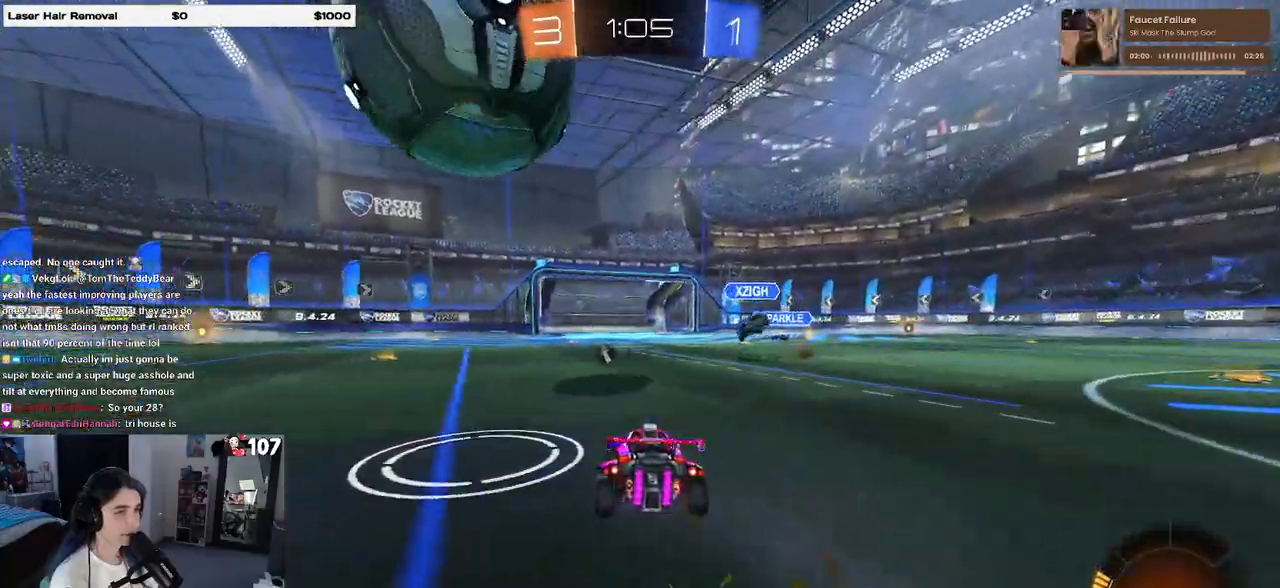
{"buttons": [], "left_stick": "right", "right_stick": "center", "events": [[133, "L2", "up"], [350, "left_stick", "right"]]}
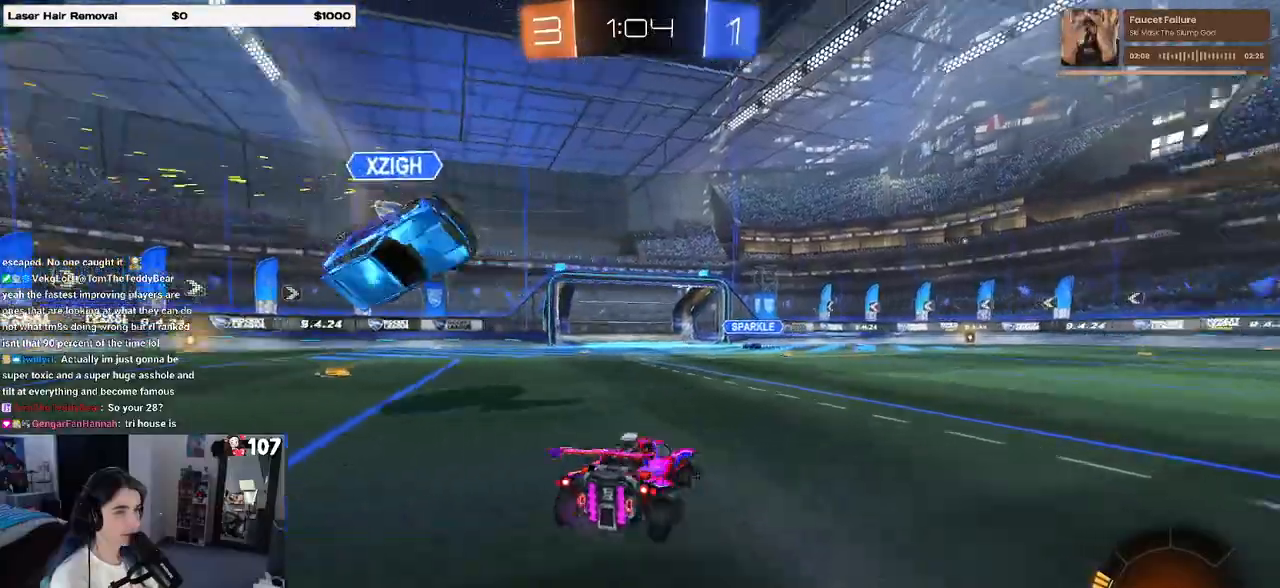
{"buttons": [], "left_stick": "right", "right_stick": "center", "events": [[17, "TRIANGLE", "down"], [100, "TRIANGLE", "up"]]}